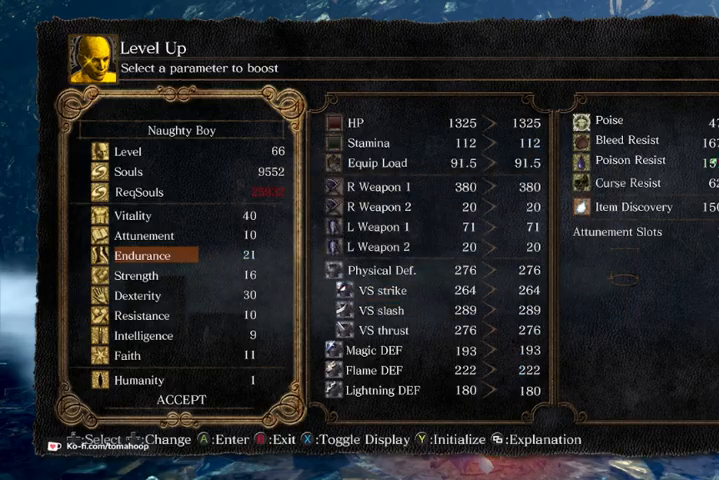
Gameplay with a controller (Xbox layout); each line is a JSON object with the inputs held at the frame after it. "events" lists button and stick changes between this image and that frame as [ms after this image, input, new state], when the widget could be followed in between.
{"buttons": [], "left_stick": "center", "right_stick": "center", "events": []}
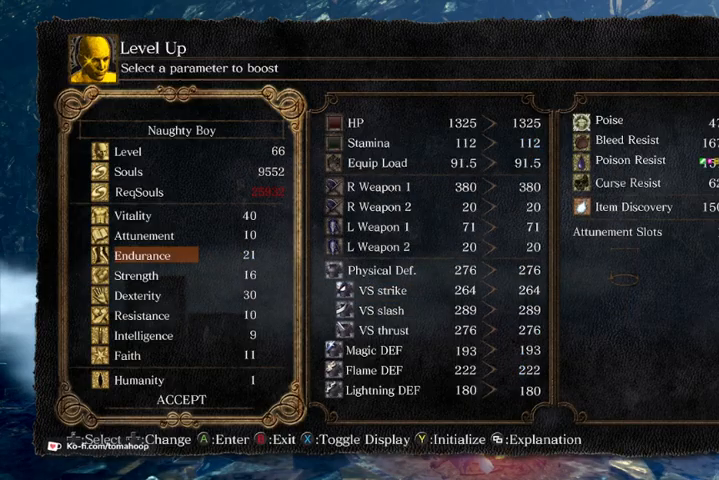
{"buttons": ["B"], "left_stick": "center", "right_stick": "center", "events": [[200, "B", "down"], [300, "B", "up"], [367, "B", "down"], [433, "B", "up"], [500, "B", "down"]]}
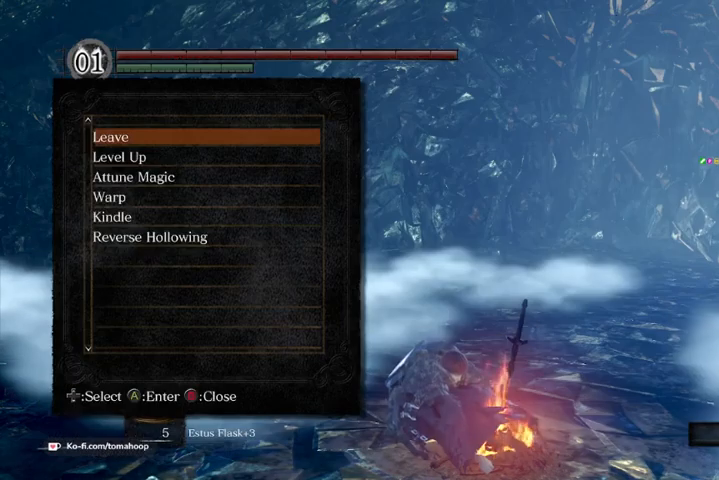
{"buttons": [], "left_stick": "center", "right_stick": "right", "events": [[67, "B", "up"], [500, "right_stick", "right"]]}
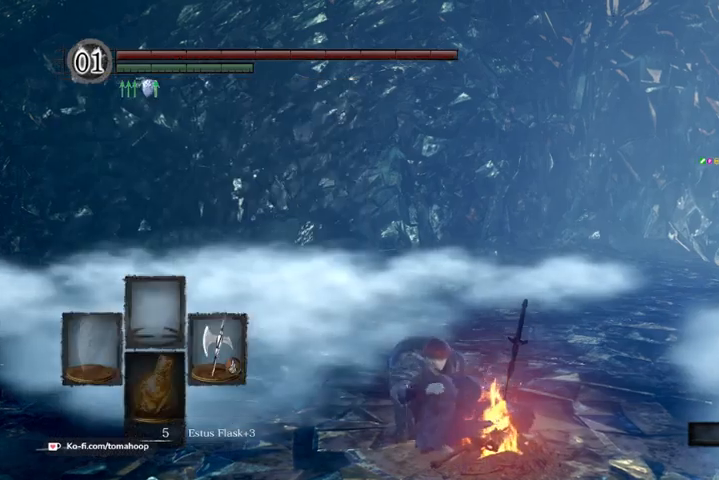
{"buttons": [], "left_stick": "center", "right_stick": "center", "events": [[167, "right_stick", "down-right"], [267, "START", "down"], [300, "right_stick", "down"], [400, "START", "up"], [400, "right_stick", "center"]]}
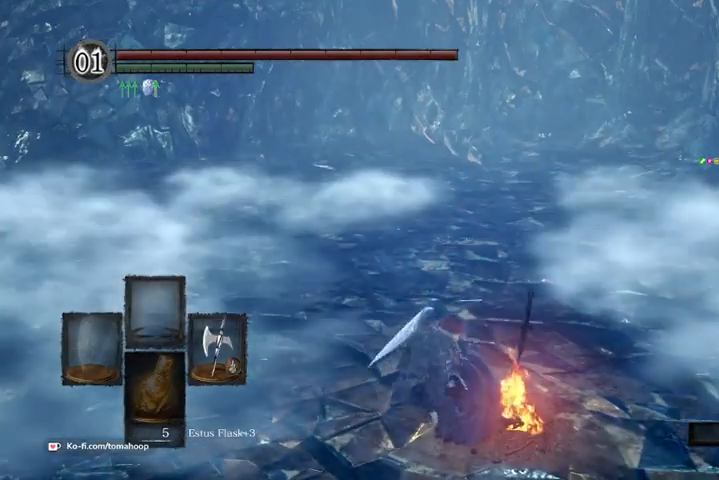
{"buttons": [], "left_stick": "down", "right_stick": "center", "events": [[67, "START", "down"], [200, "START", "up"], [433, "left_stick", "down"]]}
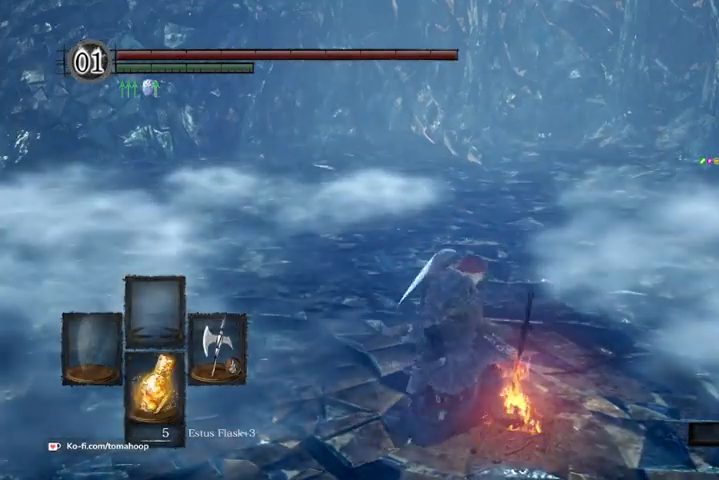
{"buttons": [], "left_stick": "center", "right_stick": "center", "events": [[33, "START", "down"], [133, "START", "up"], [133, "left_stick", "center"], [367, "A", "down"], [433, "A", "up"], [467, "DPAD_UP", "down"], [500, "DPAD_UP", "up"]]}
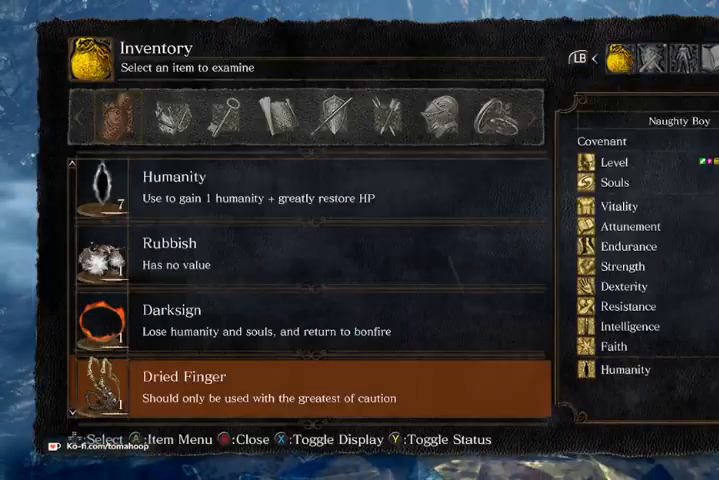
{"buttons": ["DPAD_UP"], "left_stick": "center", "right_stick": "center", "events": [[67, "DPAD_UP", "down"], [100, "DPAD_UP", "up"], [167, "DPAD_UP", "down"], [200, "DPAD_UP", "up"], [267, "DPAD_UP", "down"], [300, "DPAD_UP", "up"], [367, "DPAD_UP", "down"], [400, "DPAD_UP", "up"], [467, "DPAD_UP", "down"]]}
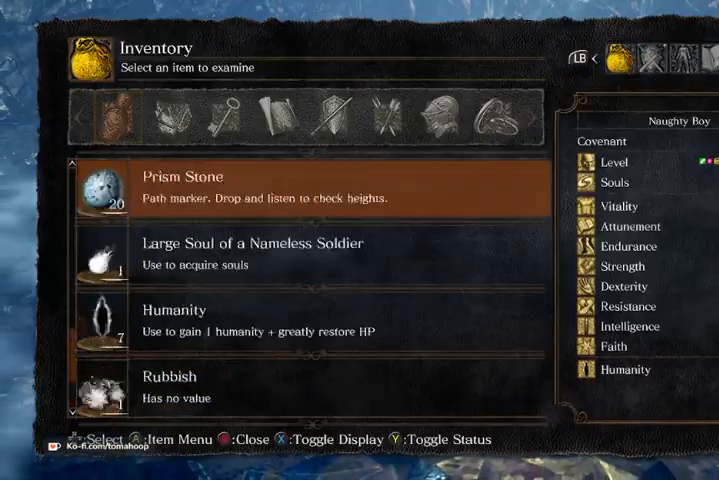
{"buttons": [], "left_stick": "center", "right_stick": "center", "events": [[33, "DPAD_UP", "up"], [67, "DPAD_UP", "down"], [100, "DPAD_UP", "up"], [400, "DPAD_DOWN", "down"], [500, "DPAD_DOWN", "up"]]}
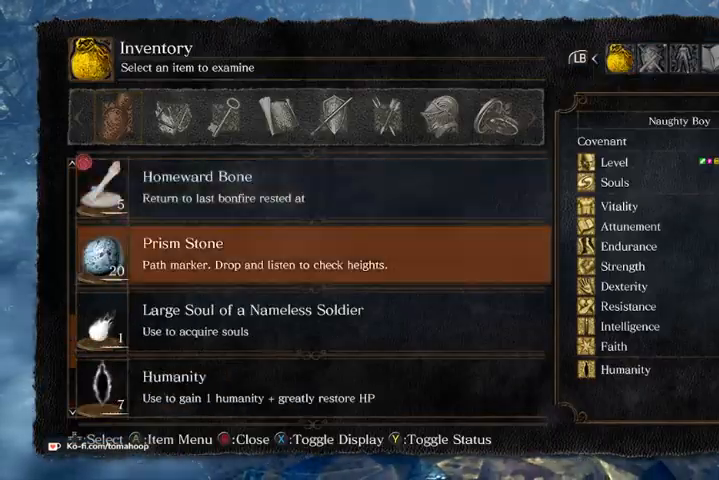
{"buttons": [], "left_stick": "center", "right_stick": "center", "events": [[67, "DPAD_DOWN", "down"], [167, "DPAD_DOWN", "up"], [200, "A", "down"], [233, "A", "up"], [333, "A", "down"], [367, "A", "up"]]}
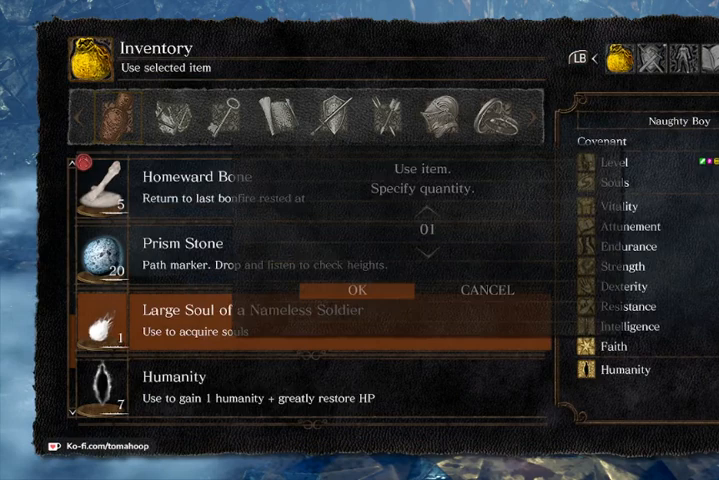
{"buttons": [], "left_stick": "center", "right_stick": "center", "events": [[33, "A", "down"], [100, "A", "up"], [133, "A", "down"], [167, "A", "up"], [233, "A", "down"], [267, "A", "up"]]}
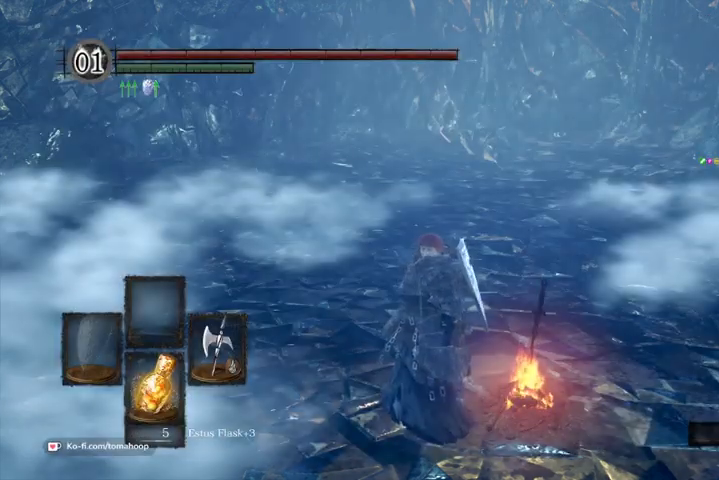
{"buttons": [], "left_stick": "center", "right_stick": "center", "events": []}
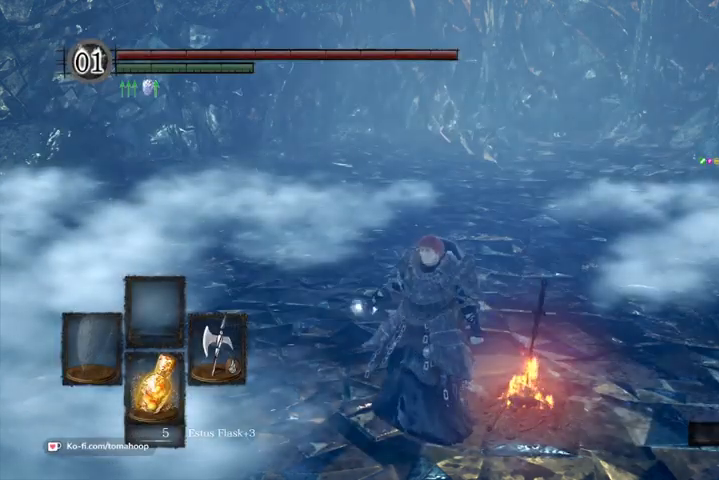
{"buttons": [], "left_stick": "center", "right_stick": "center", "events": []}
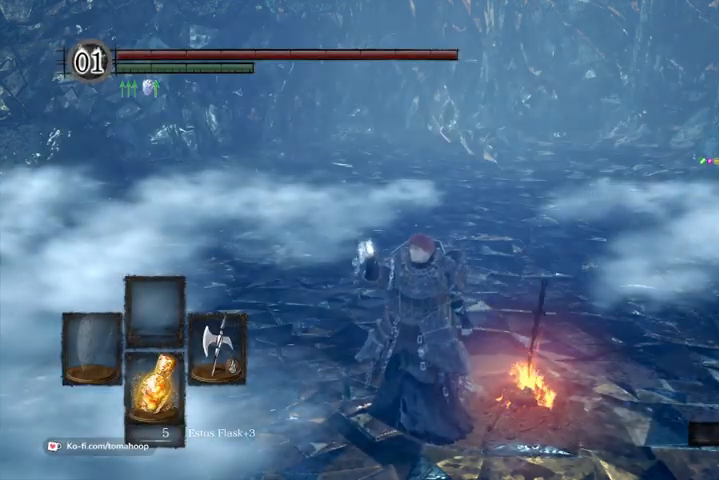
{"buttons": [], "left_stick": "center", "right_stick": "center", "events": []}
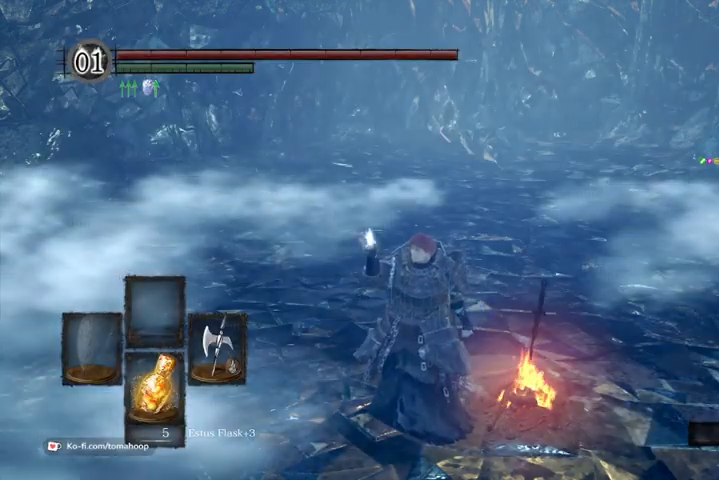
{"buttons": [], "left_stick": "center", "right_stick": "center", "events": []}
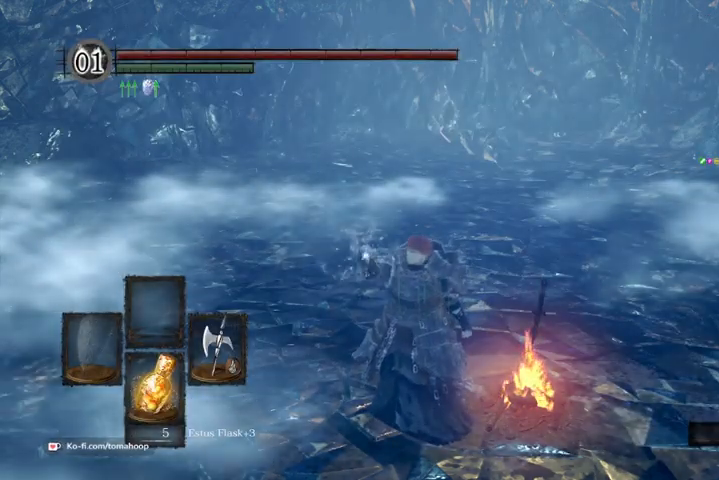
{"buttons": [], "left_stick": "center", "right_stick": "center", "events": []}
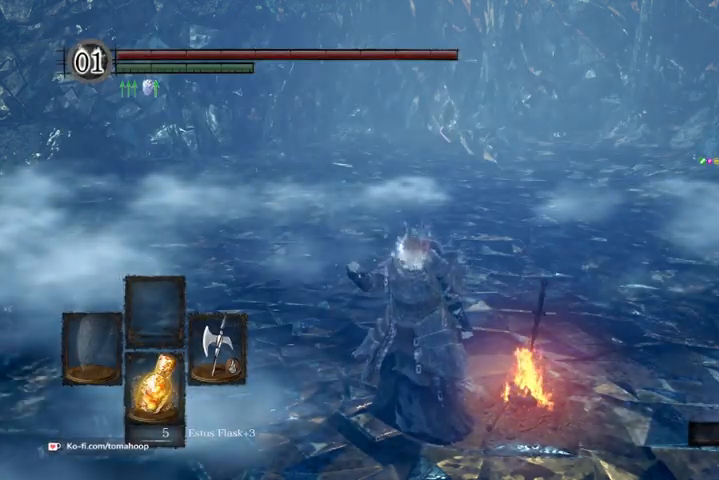
{"buttons": [], "left_stick": "center", "right_stick": "center", "events": []}
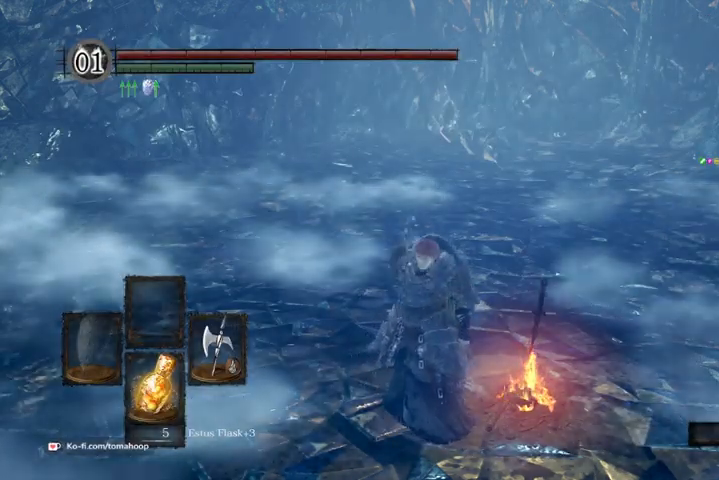
{"buttons": [], "left_stick": "center", "right_stick": "center", "events": []}
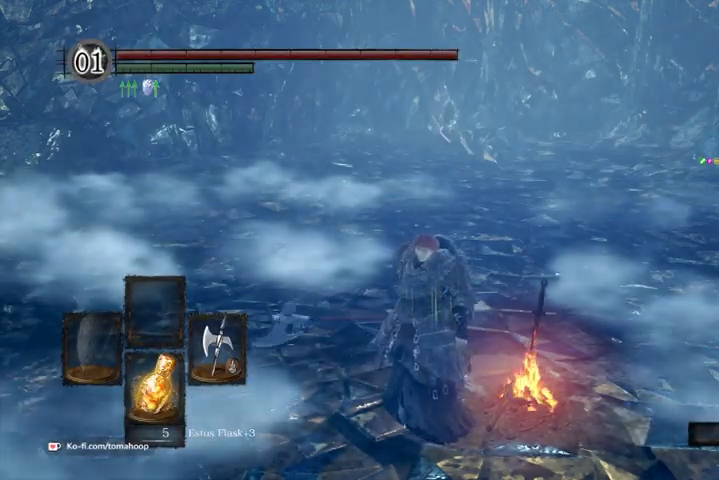
{"buttons": [], "left_stick": "center", "right_stick": "center", "events": []}
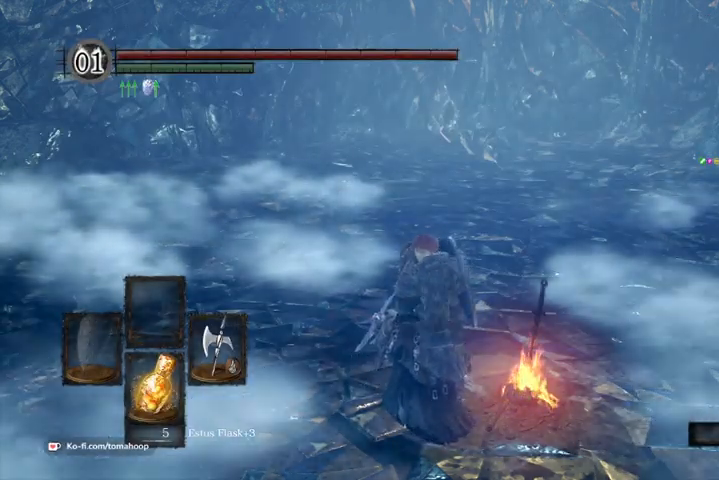
{"buttons": [], "left_stick": "center", "right_stick": "up", "events": [[133, "right_stick", "up"]]}
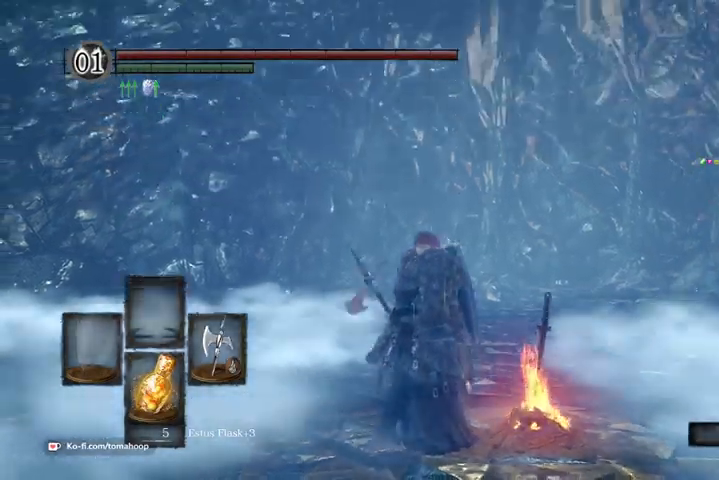
{"buttons": [], "left_stick": "center", "right_stick": "up", "events": []}
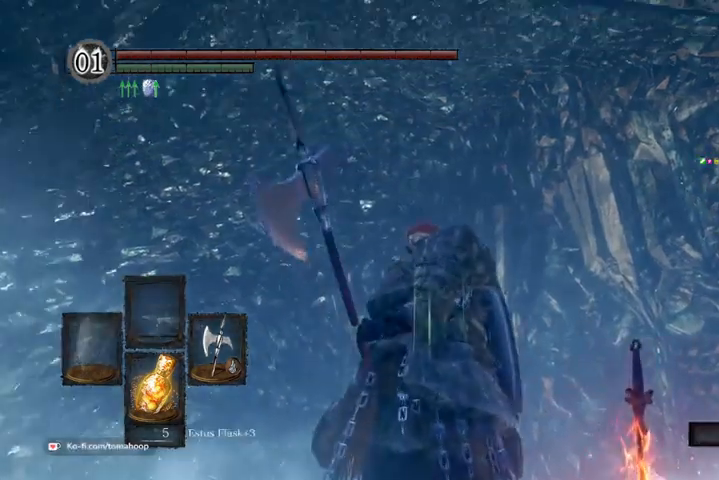
{"buttons": [], "left_stick": "center", "right_stick": "up", "events": []}
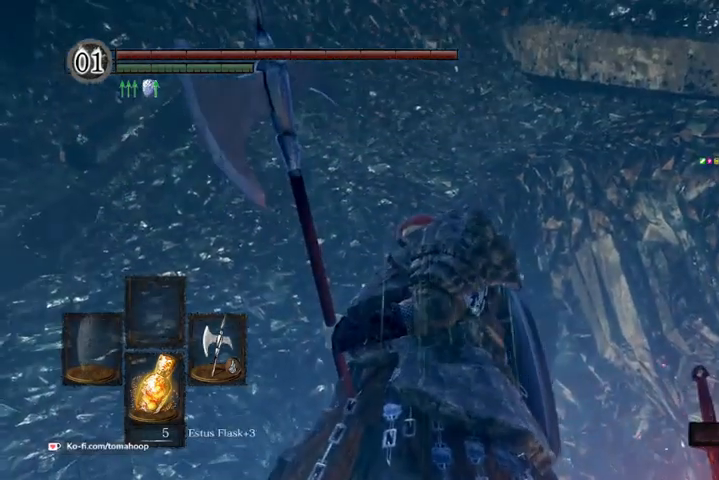
{"buttons": [], "left_stick": "center", "right_stick": "down-right", "events": [[333, "right_stick", "down-right"]]}
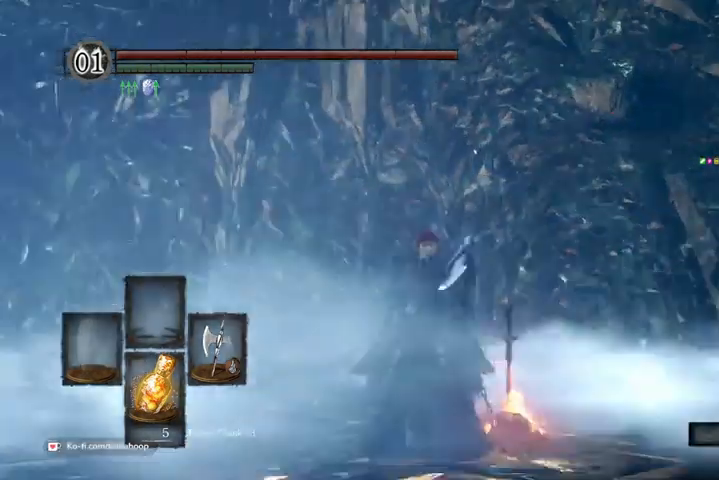
{"buttons": [], "left_stick": "center", "right_stick": "center", "events": [[267, "right_stick", "center"]]}
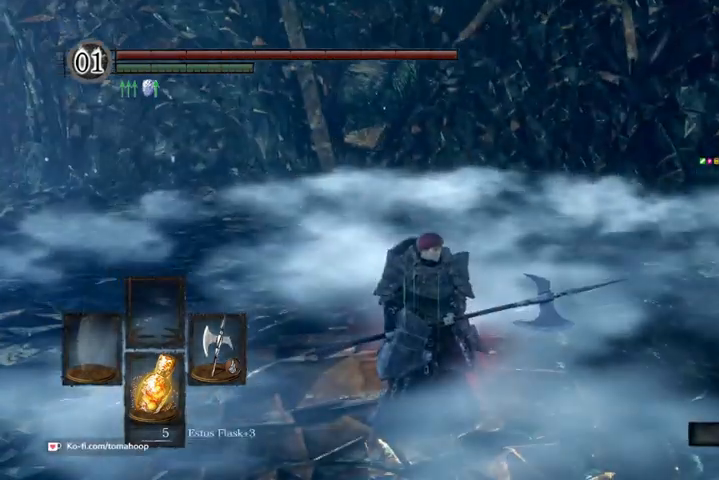
{"buttons": [], "left_stick": "center", "right_stick": "center", "events": [[200, "left_stick", "up"], [300, "left_stick", "center"], [333, "A", "down"], [367, "A", "up"]]}
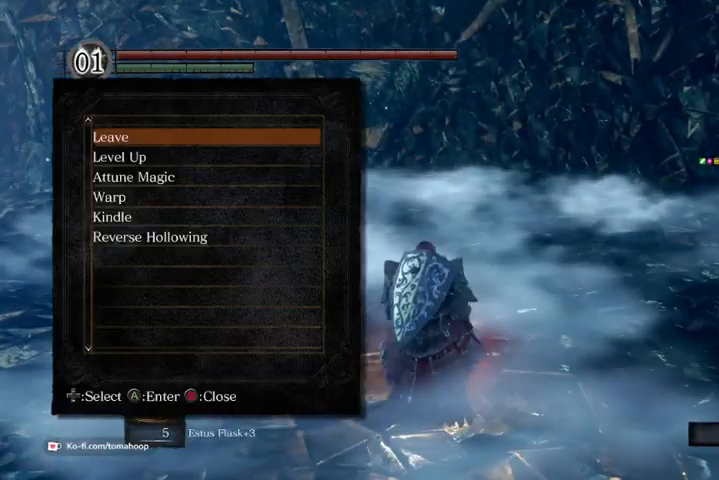
{"buttons": [], "left_stick": "center", "right_stick": "center", "events": []}
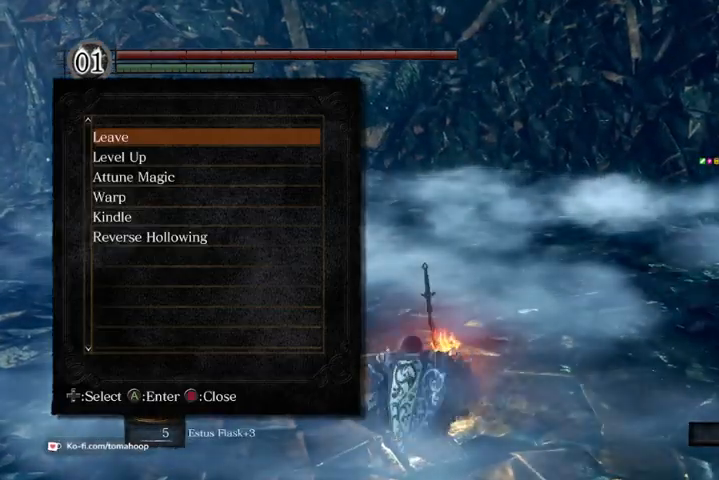
{"buttons": [], "left_stick": "center", "right_stick": "center", "events": [[267, "right_stick", "left"], [400, "right_stick", "center"]]}
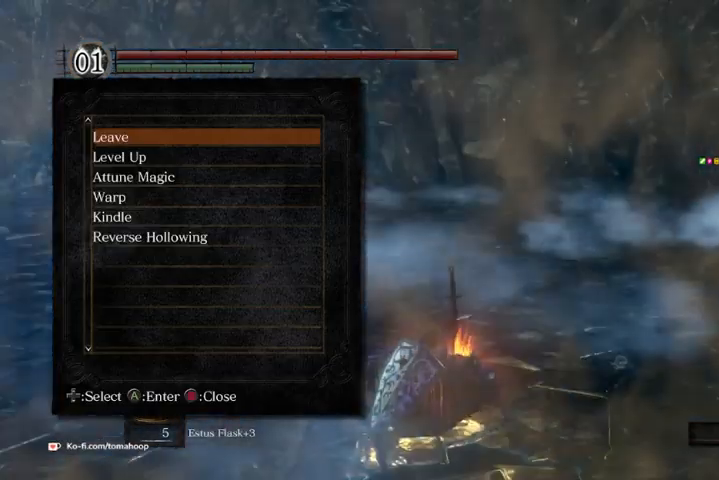
{"buttons": [], "left_stick": "center", "right_stick": "center", "events": []}
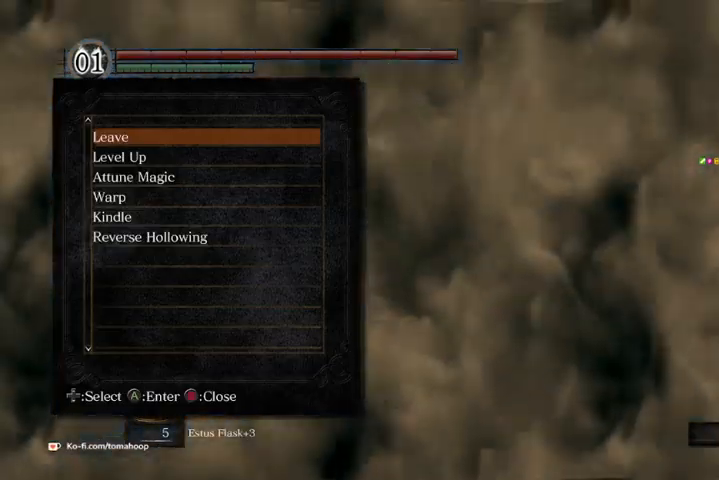
{"buttons": [], "left_stick": "center", "right_stick": "center", "events": []}
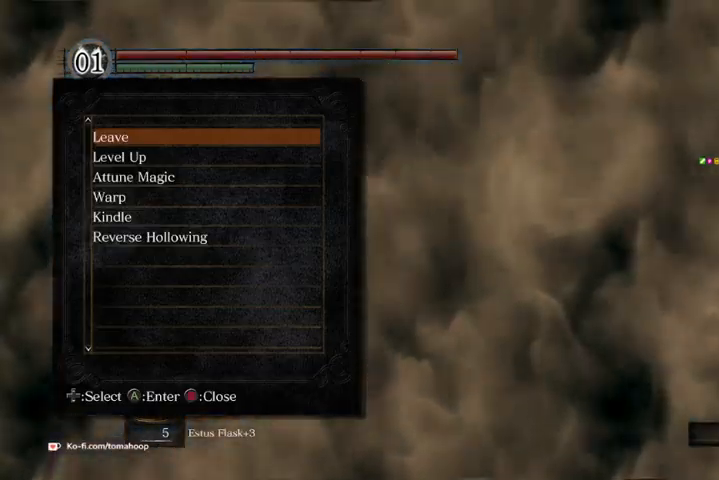
{"buttons": [], "left_stick": "center", "right_stick": "center", "events": []}
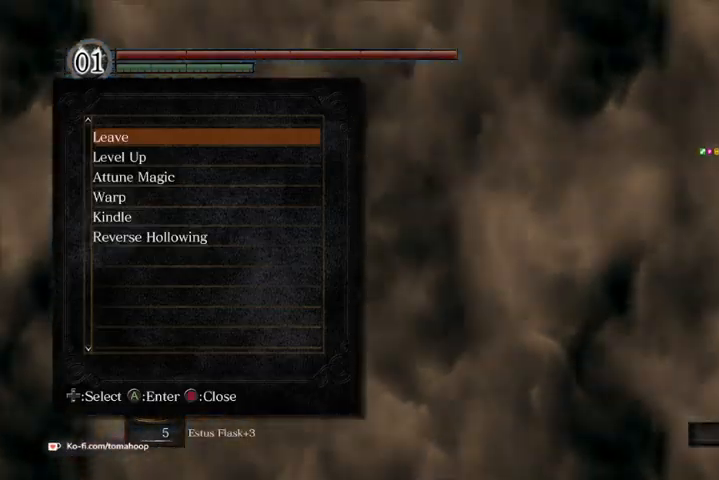
{"buttons": [], "left_stick": "center", "right_stick": "center", "events": [[333, "DPAD_DOWN", "down"], [400, "DPAD_DOWN", "up"]]}
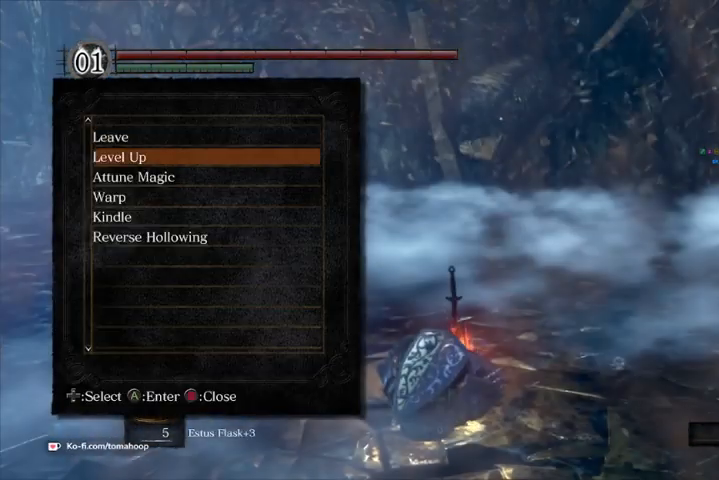
{"buttons": [], "left_stick": "center", "right_stick": "center", "events": [[133, "DPAD_DOWN", "down"], [200, "DPAD_DOWN", "up"], [300, "DPAD_DOWN", "down"], [367, "DPAD_DOWN", "up"], [400, "A", "down"], [467, "A", "up"]]}